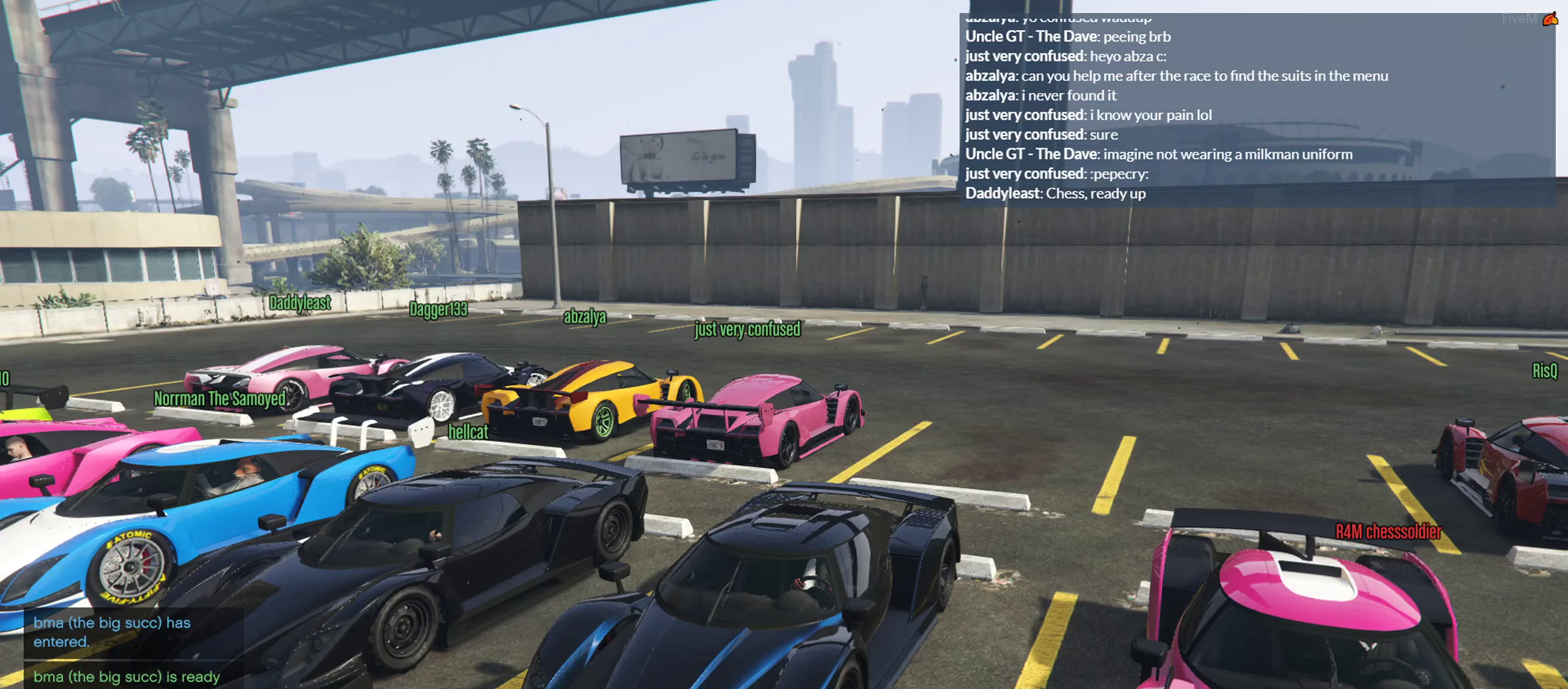
Gameplay with a controller (PlayStation layout); each line is a JSON object with the inputs held at the frame after it. "events" lists button and stick changes between this image and that frame as [ms after this image, input, new state], when the widget could be followed in between.
{"buttons": [], "left_stick": "center", "right_stick": "center", "events": []}
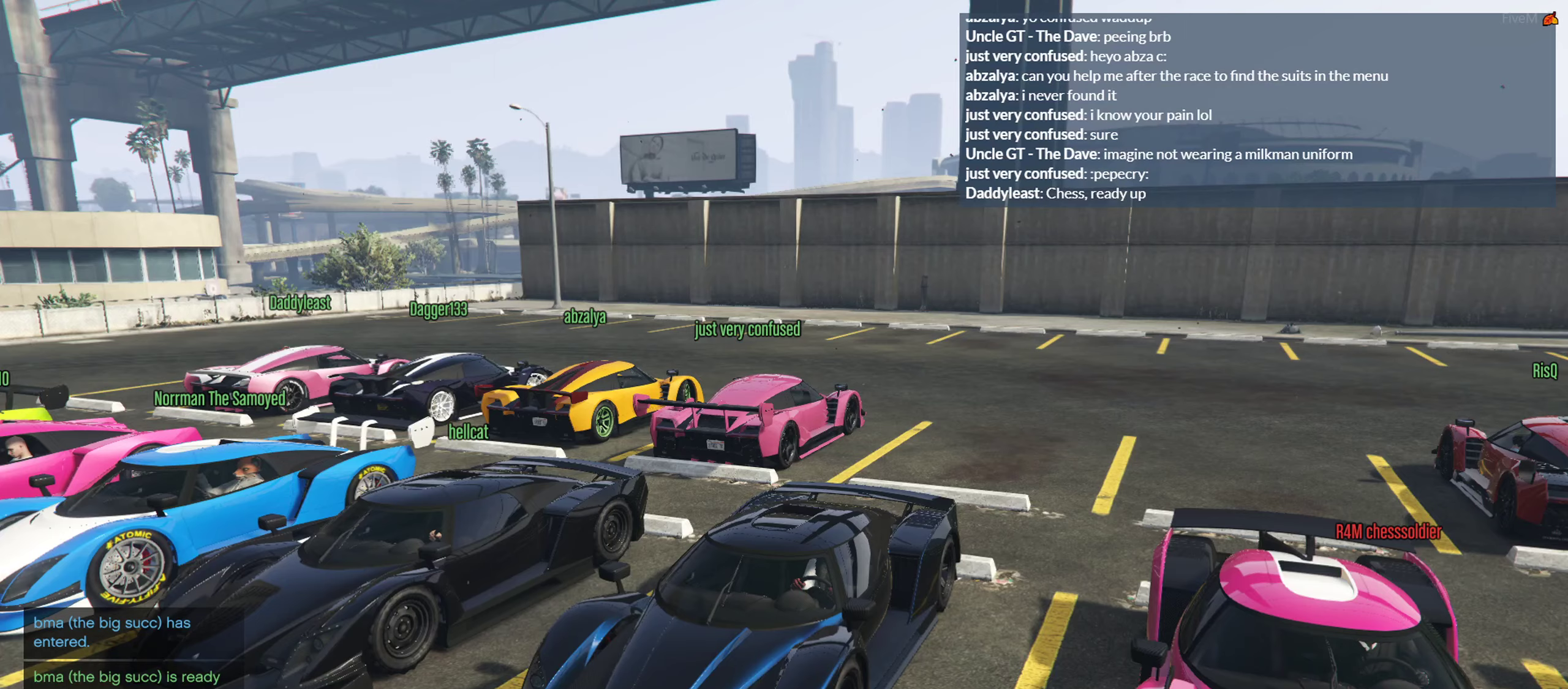
{"buttons": [], "left_stick": "center", "right_stick": "center", "events": []}
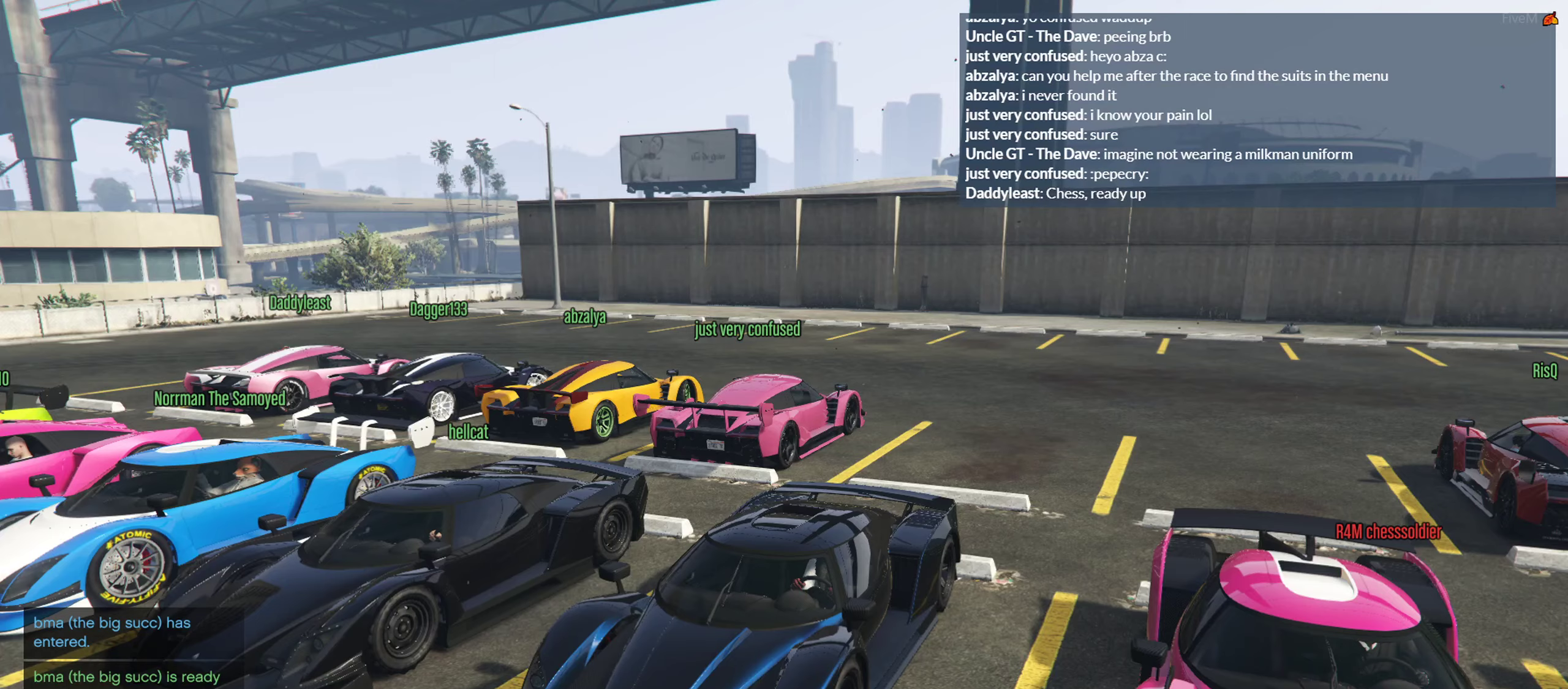
{"buttons": [], "left_stick": "center", "right_stick": "center", "events": []}
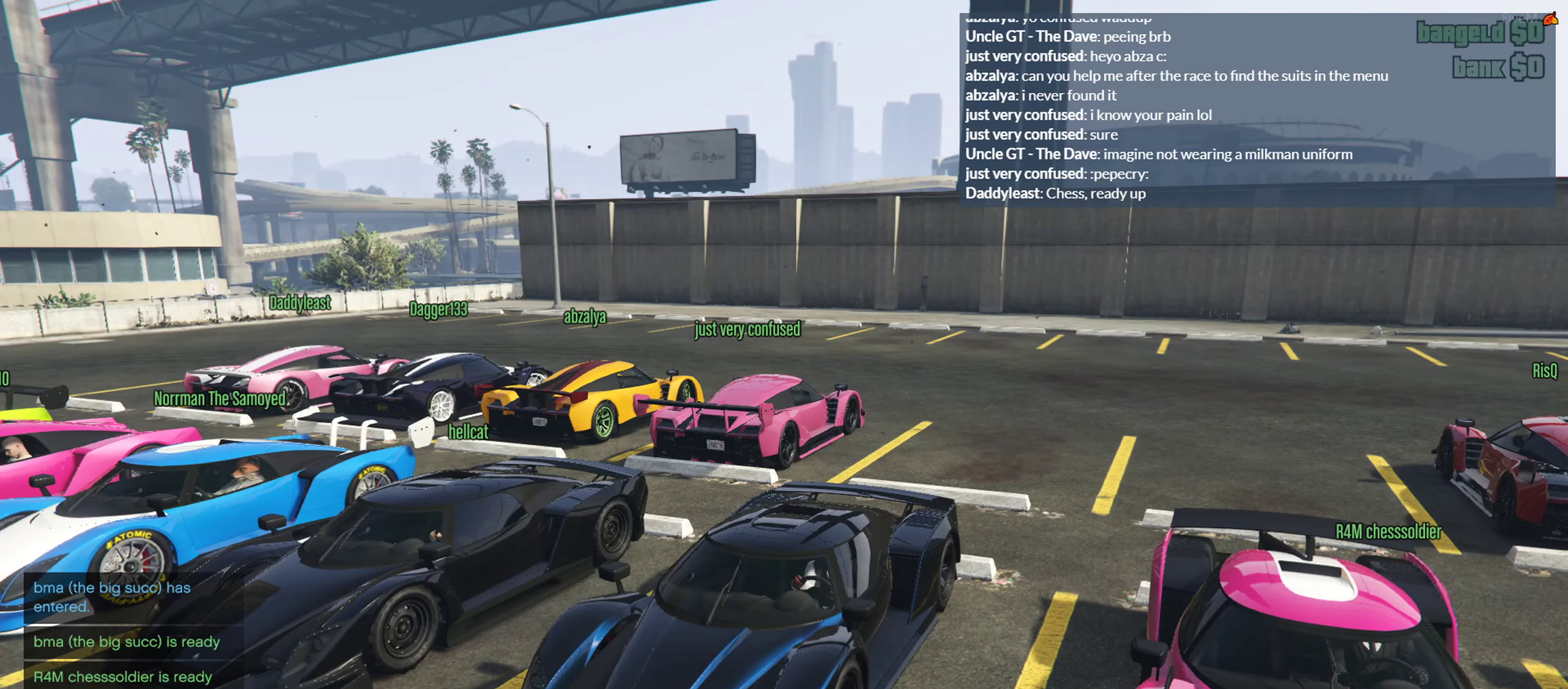
{"buttons": [], "left_stick": "center", "right_stick": "center", "events": []}
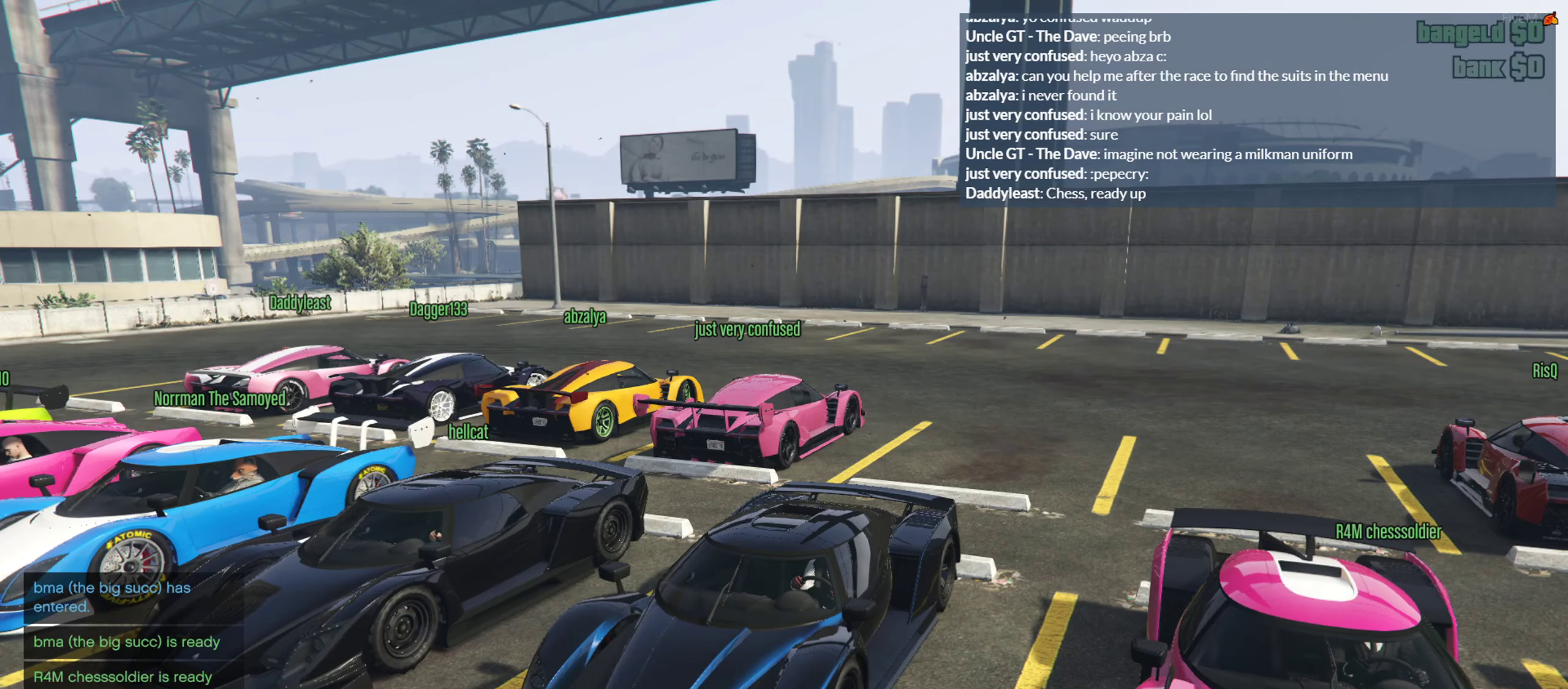
{"buttons": [], "left_stick": "center", "right_stick": "center", "events": []}
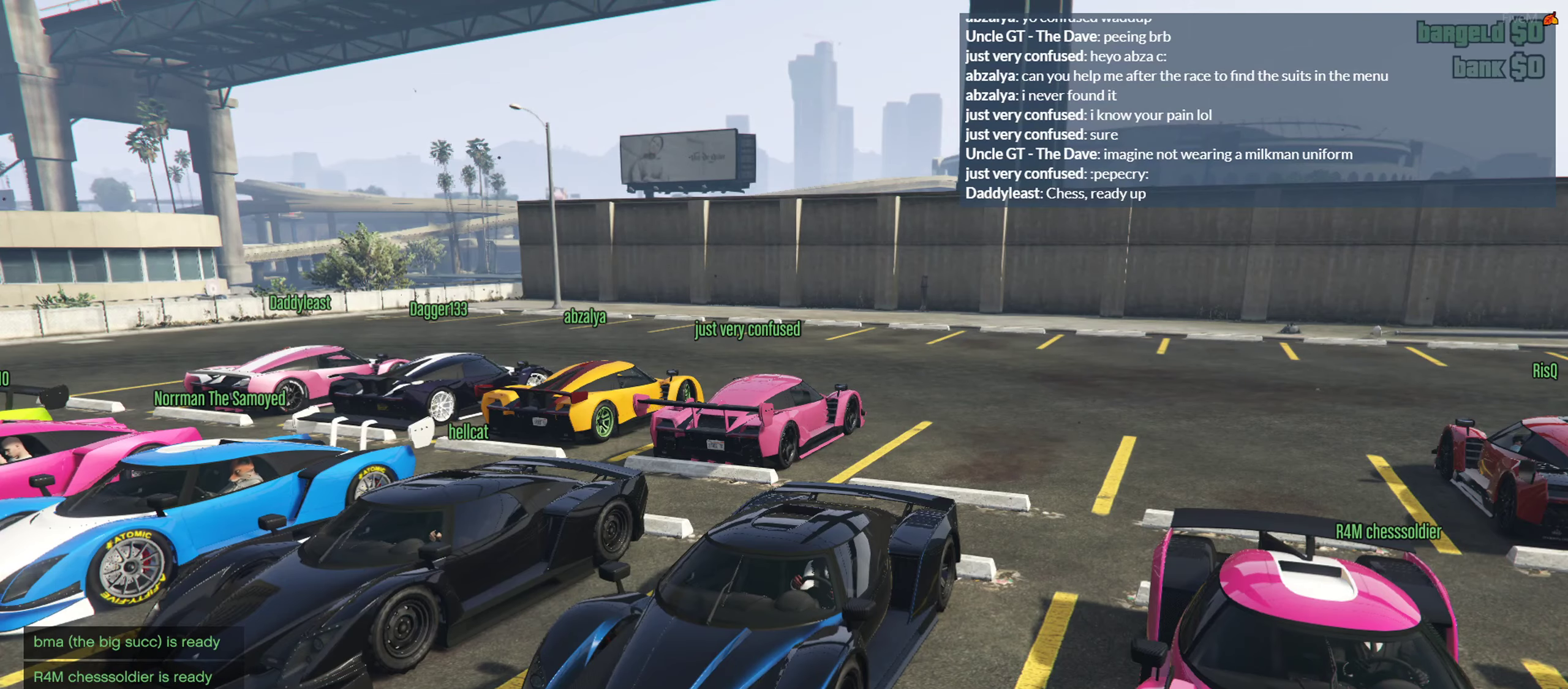
{"buttons": ["DPAD_DOWN"], "left_stick": "center", "right_stick": "center", "events": [[217, "DPAD_DOWN", "down"]]}
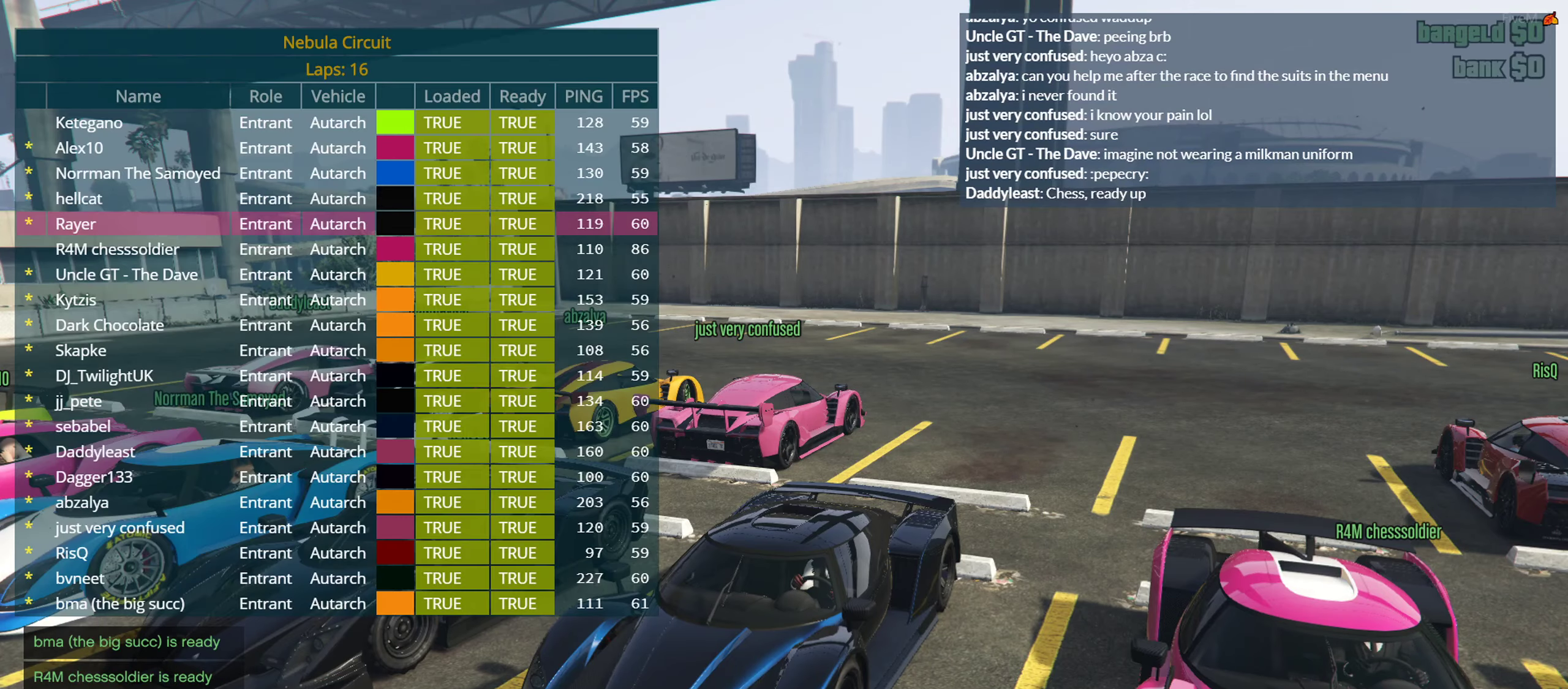
{"buttons": [], "left_stick": "center", "right_stick": "center", "events": [[400, "DPAD_DOWN", "up"]]}
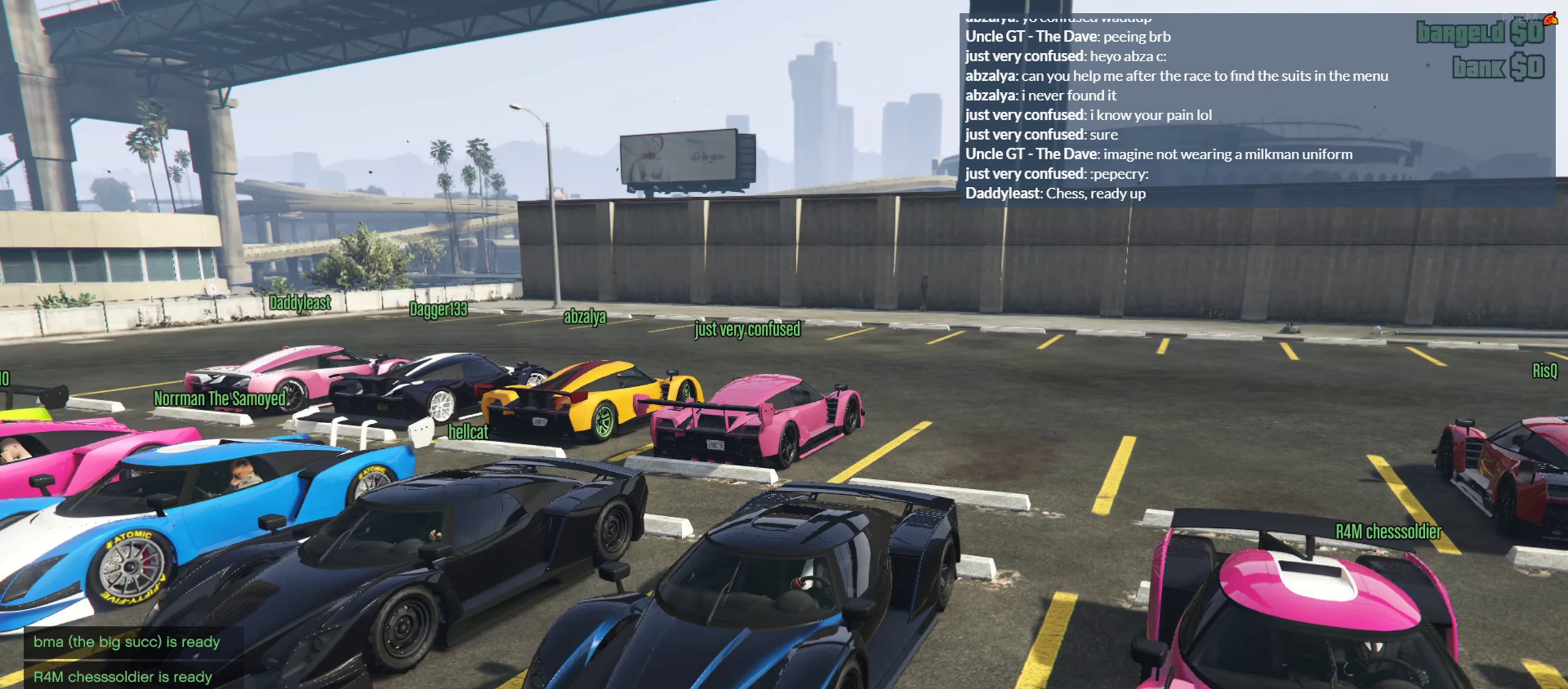
{"buttons": [], "left_stick": "center", "right_stick": "center", "events": []}
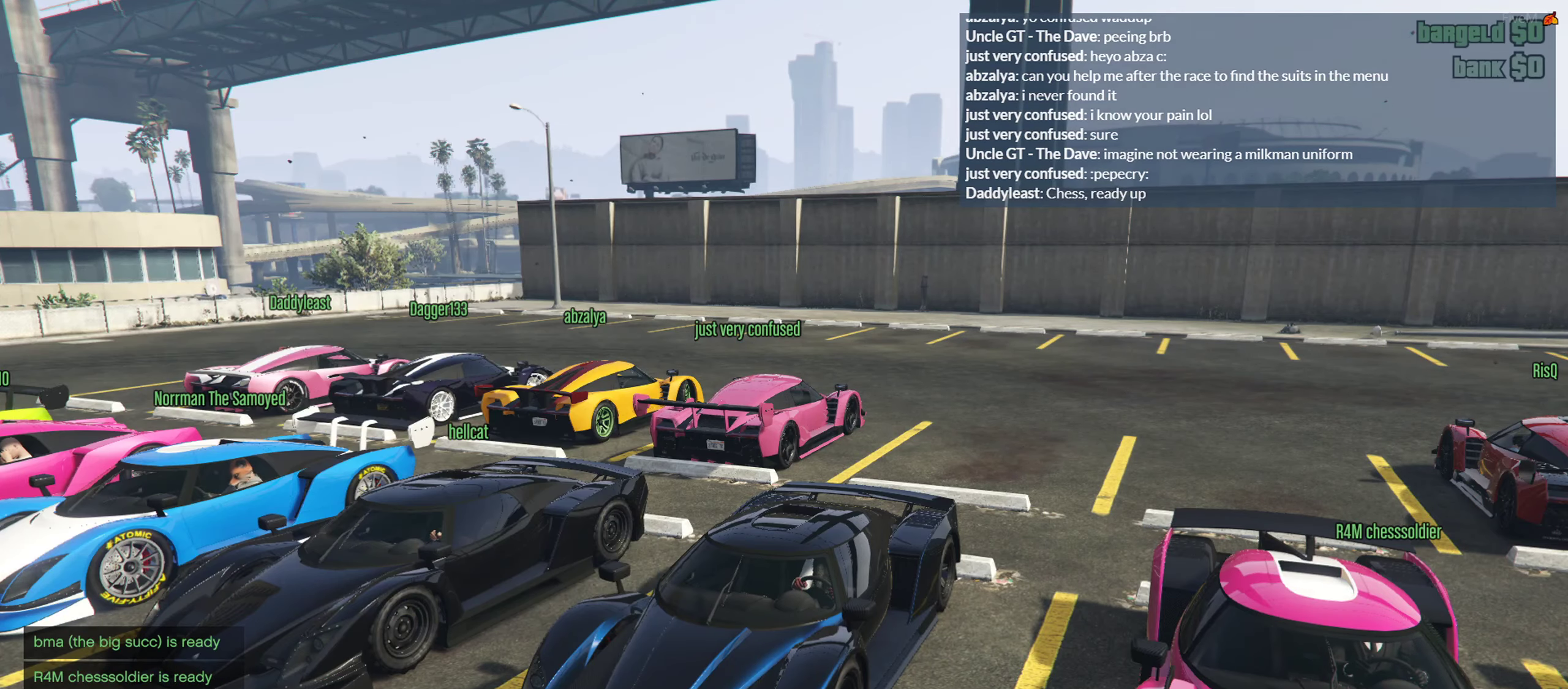
{"buttons": [], "left_stick": "center", "right_stick": "right", "events": [[17, "right_stick", "right"]]}
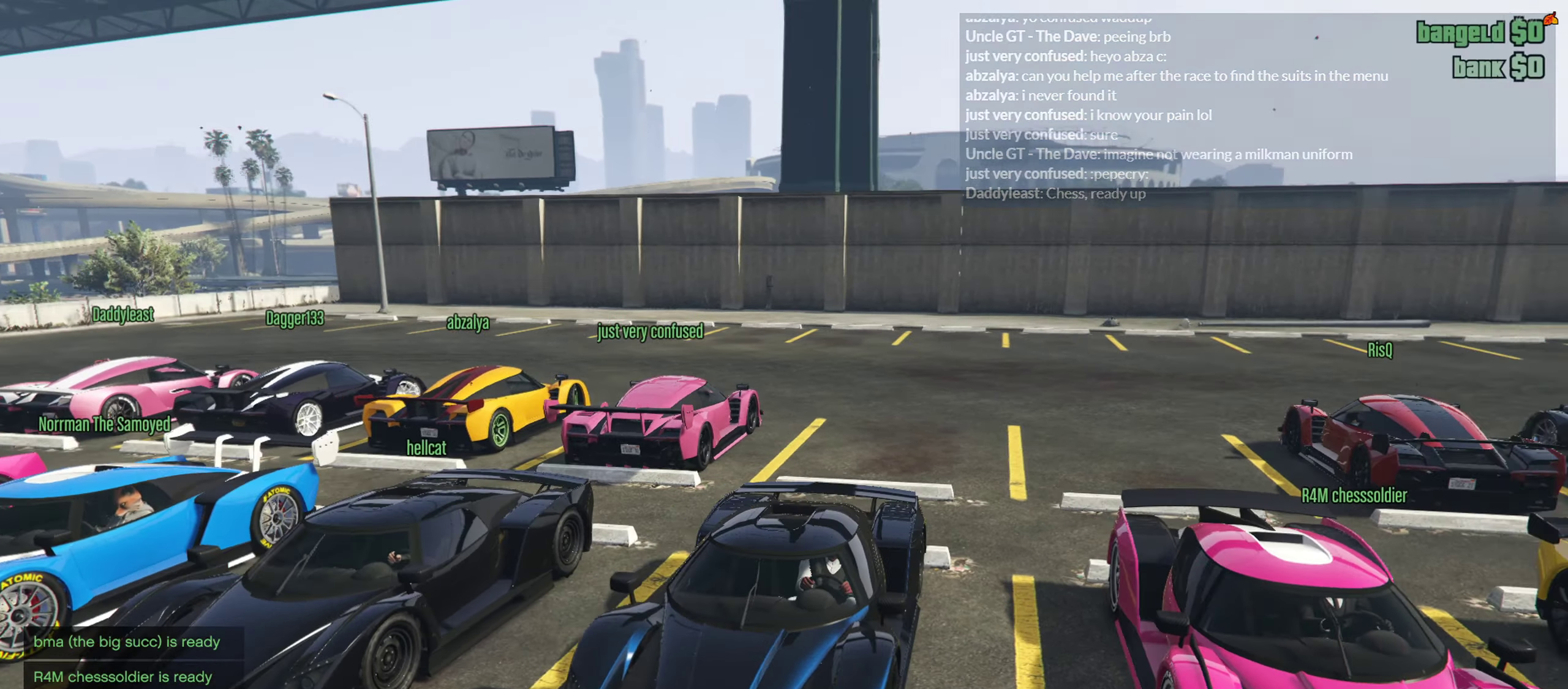
{"buttons": [], "left_stick": "center", "right_stick": "center", "events": [[267, "right_stick", "center"]]}
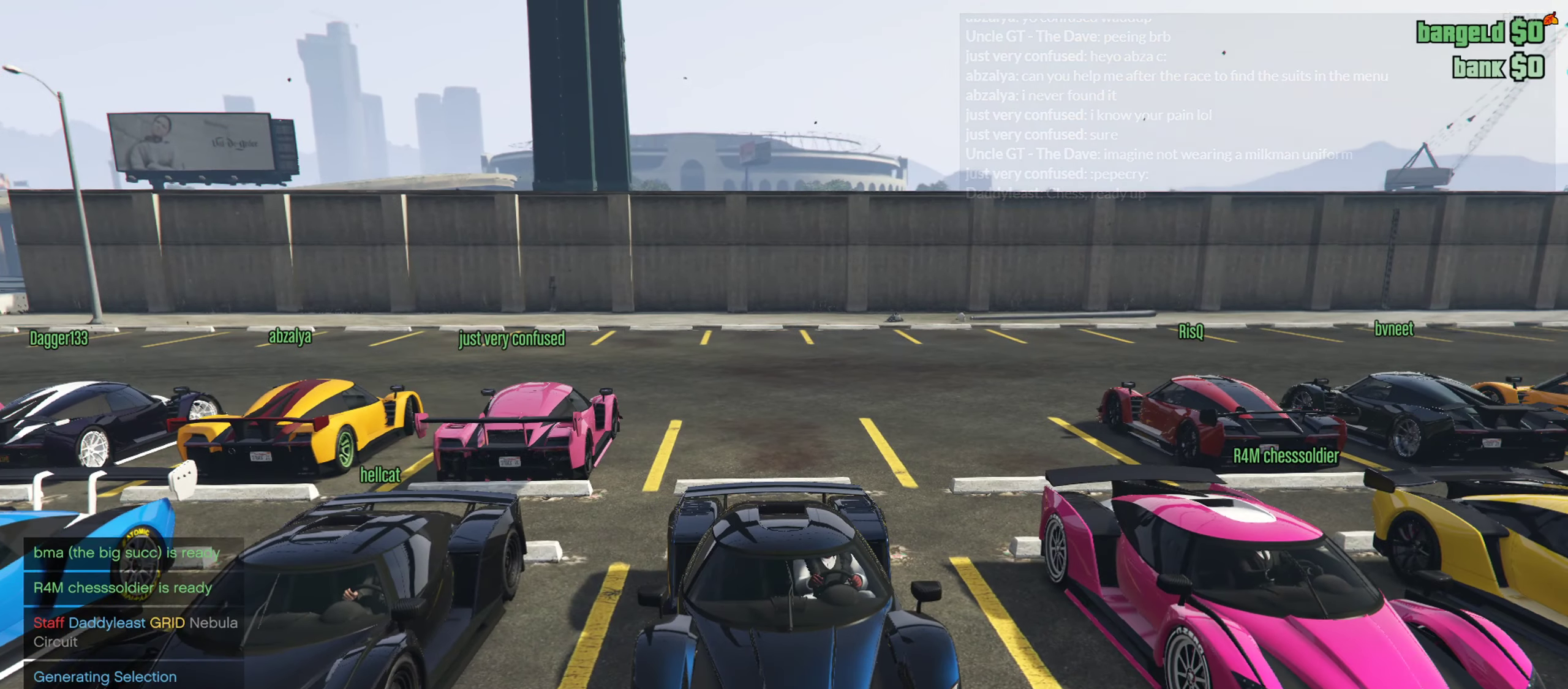
{"buttons": [], "left_stick": "center", "right_stick": "center", "events": []}
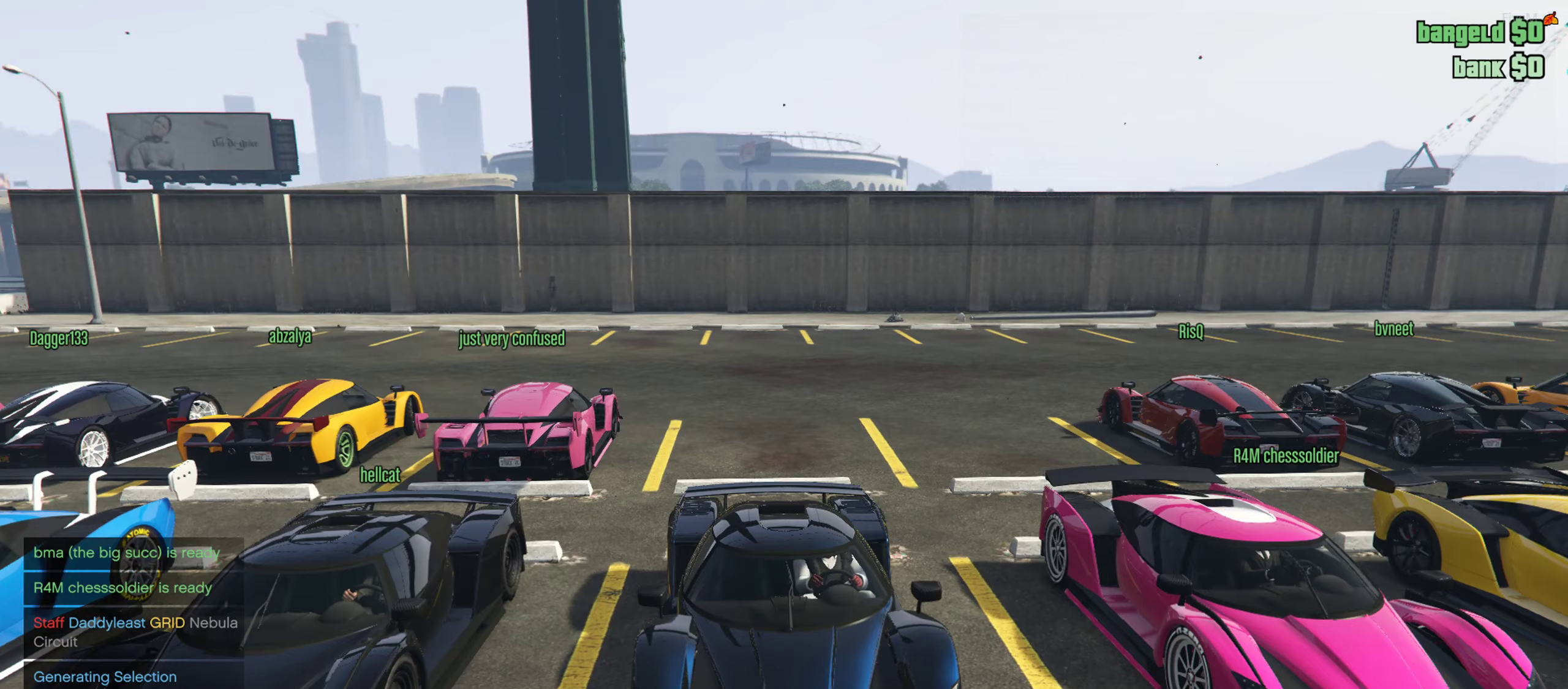
{"buttons": ["DPAD_DOWN"], "left_stick": "center", "right_stick": "center", "events": [[134, "DPAD_DOWN", "down"]]}
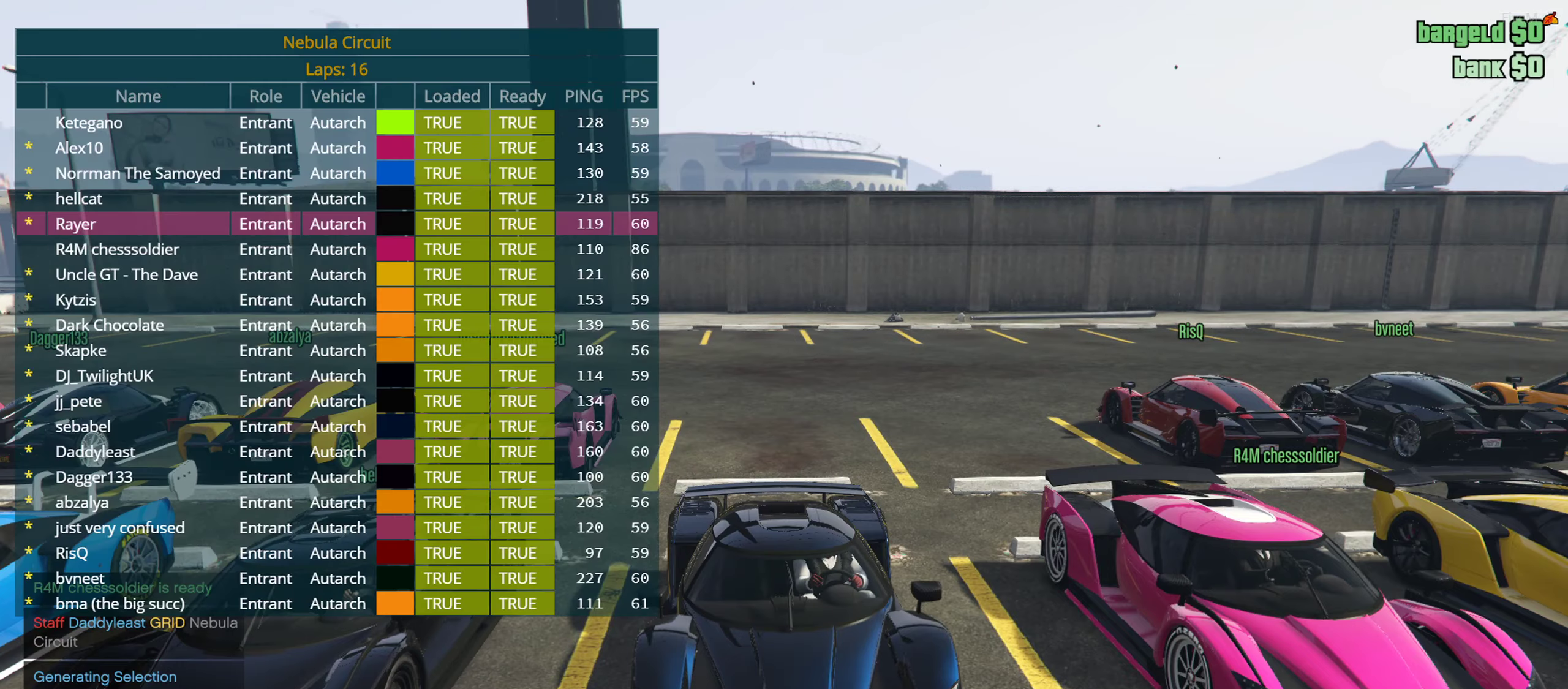
{"buttons": ["DPAD_DOWN"], "left_stick": "center", "right_stick": "right", "events": [[484, "right_stick", "right"]]}
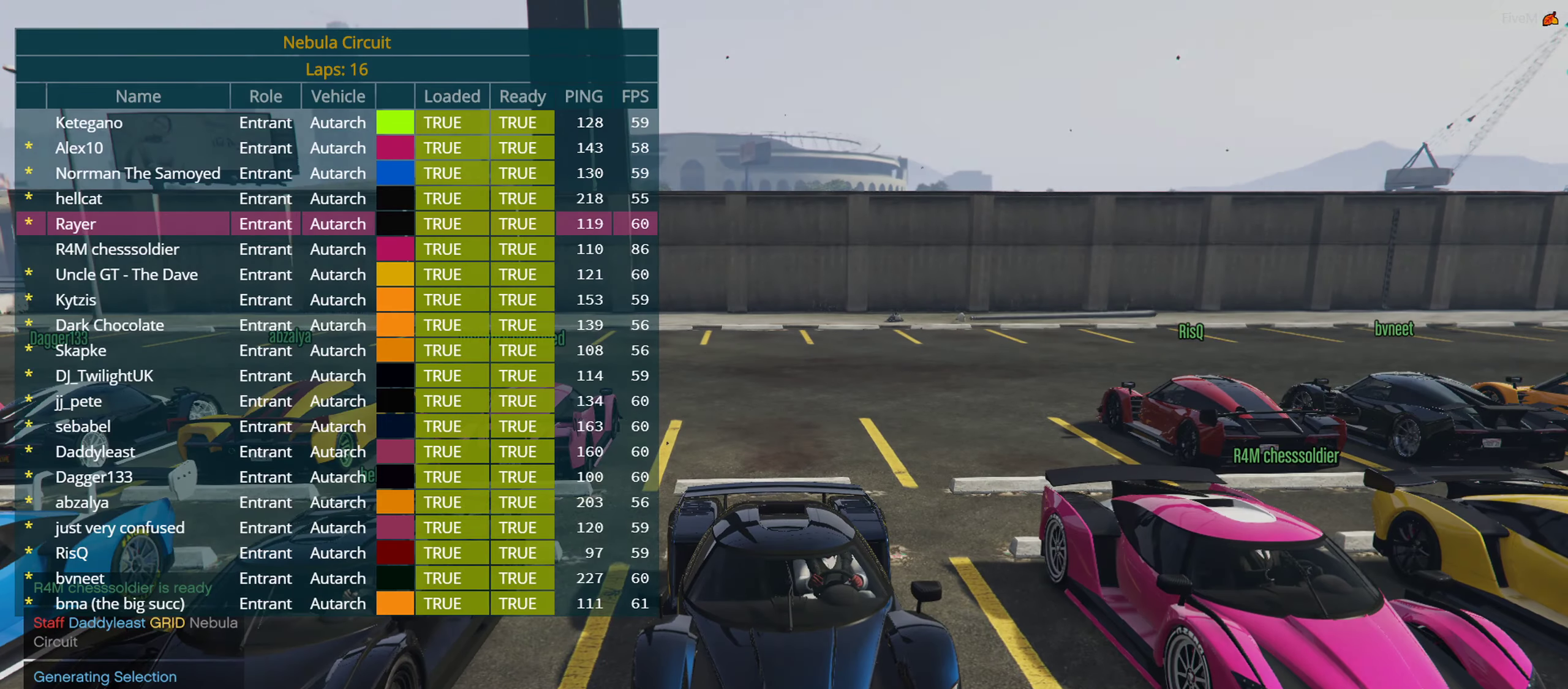
{"buttons": [], "left_stick": "center", "right_stick": "right", "events": [[484, "DPAD_DOWN", "up"]]}
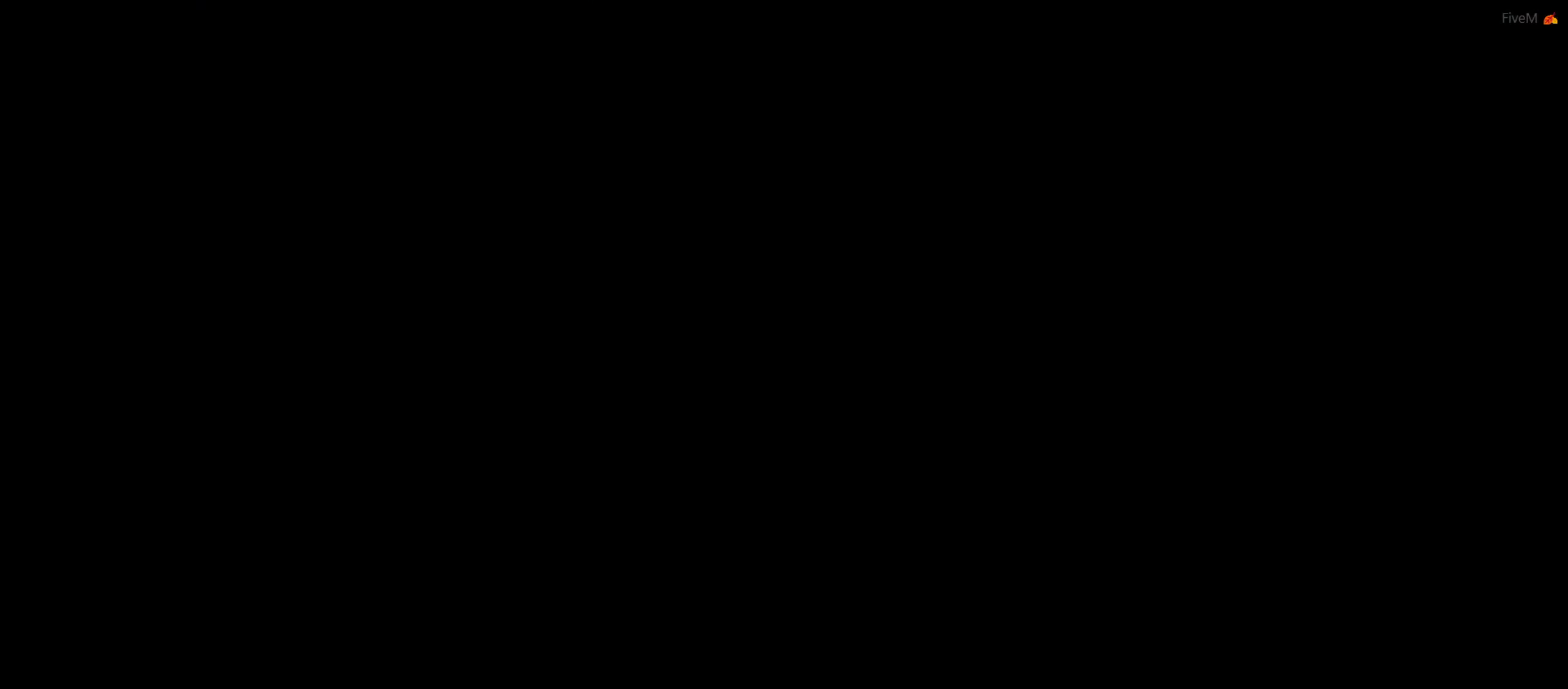
{"buttons": [], "left_stick": "center", "right_stick": "center", "events": [[250, "right_stick", "center"]]}
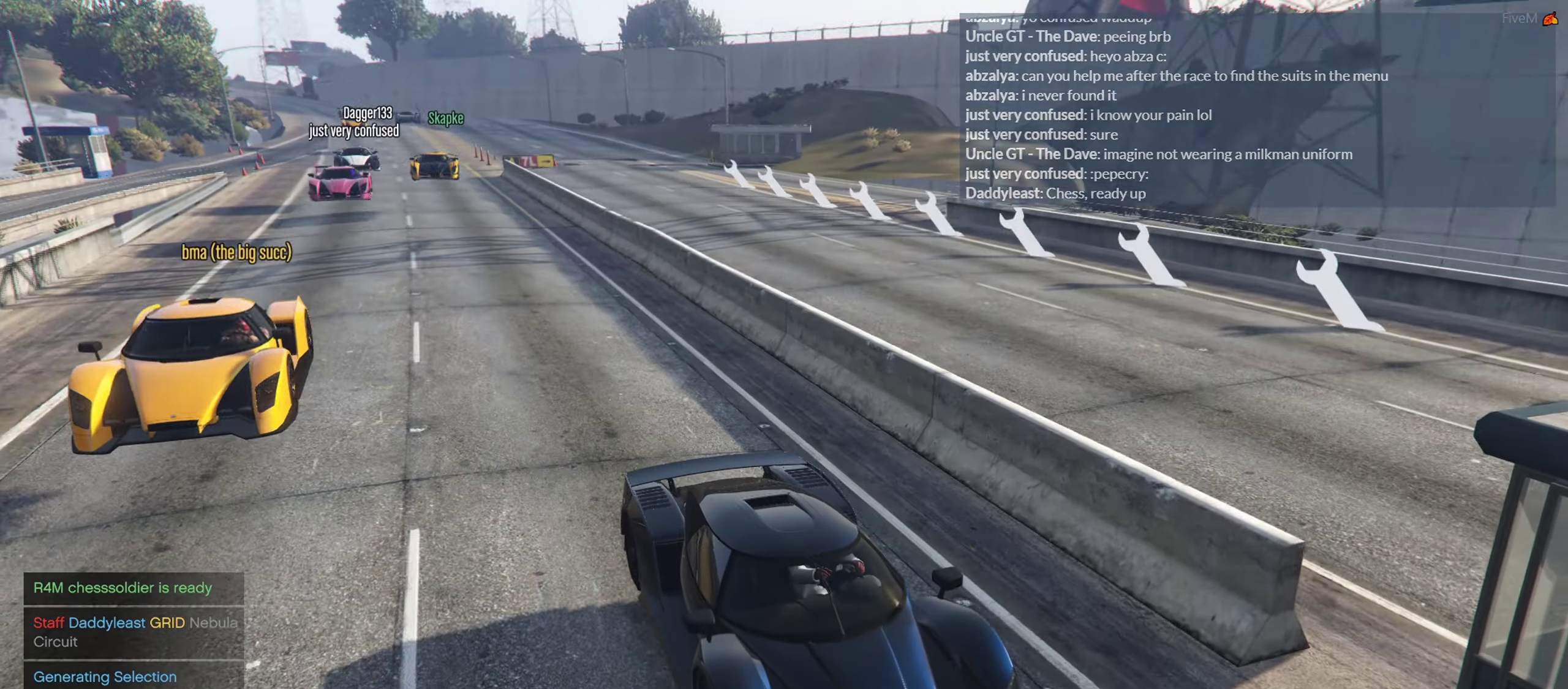
{"buttons": [], "left_stick": "center", "right_stick": "center", "events": []}
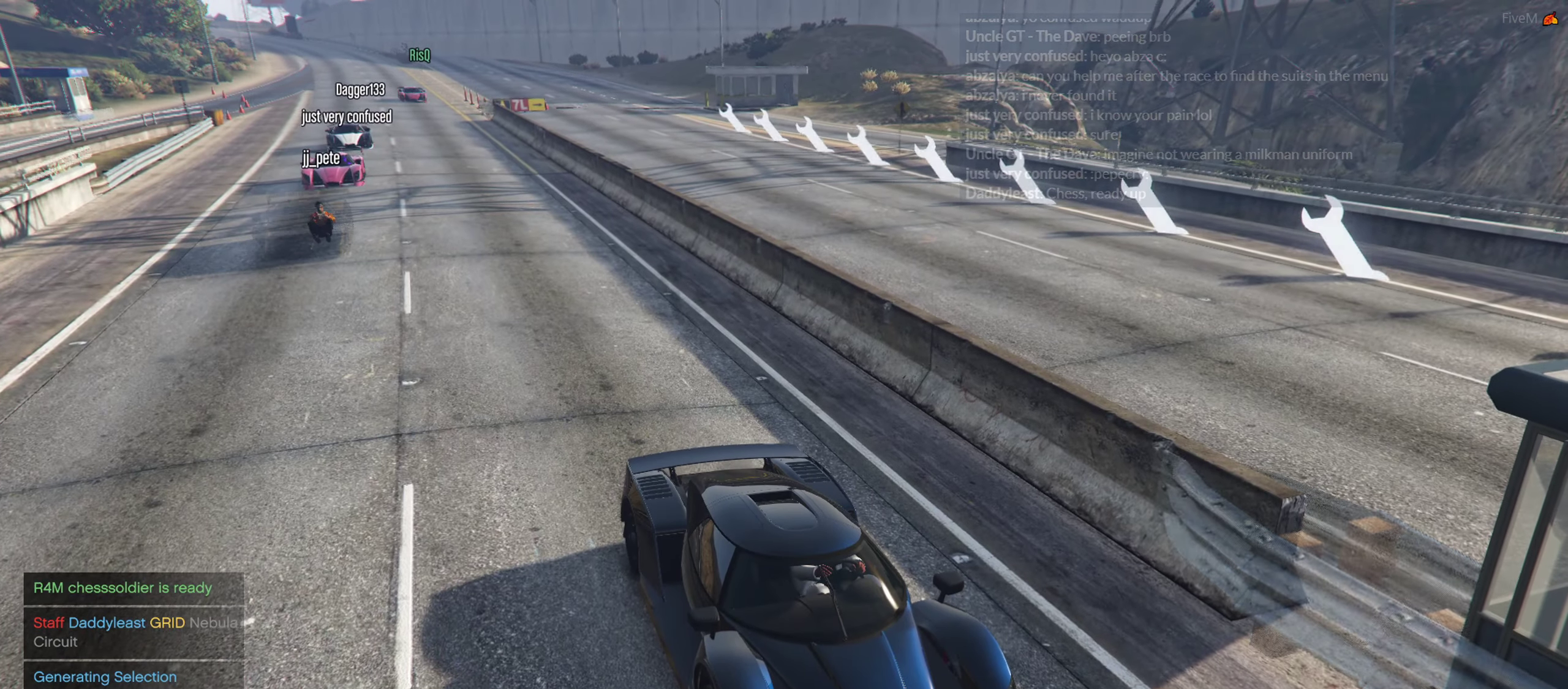
{"buttons": [], "left_stick": "center", "right_stick": "left", "events": [[484, "right_stick", "left"]]}
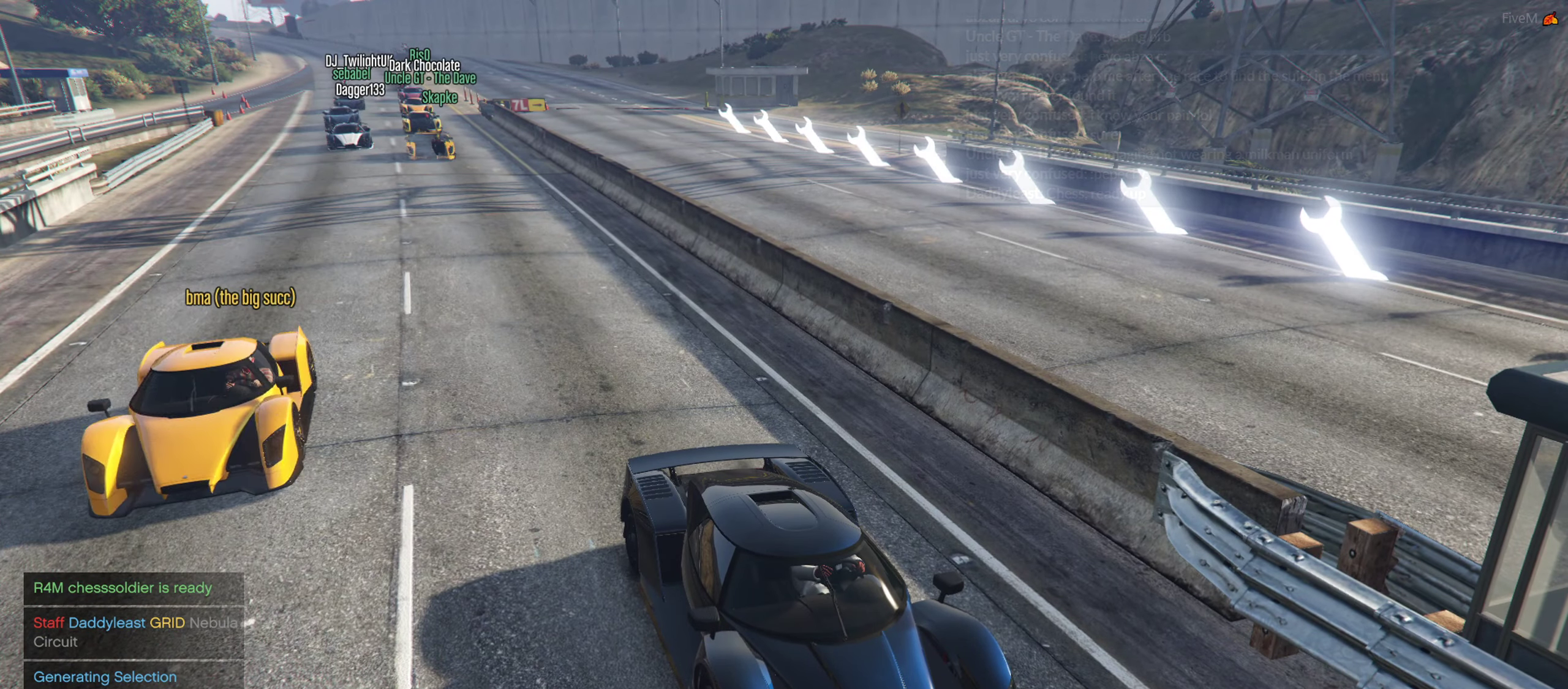
{"buttons": [], "left_stick": "center", "right_stick": "center", "events": [[34, "right_stick", "up-left"], [450, "right_stick", "center"]]}
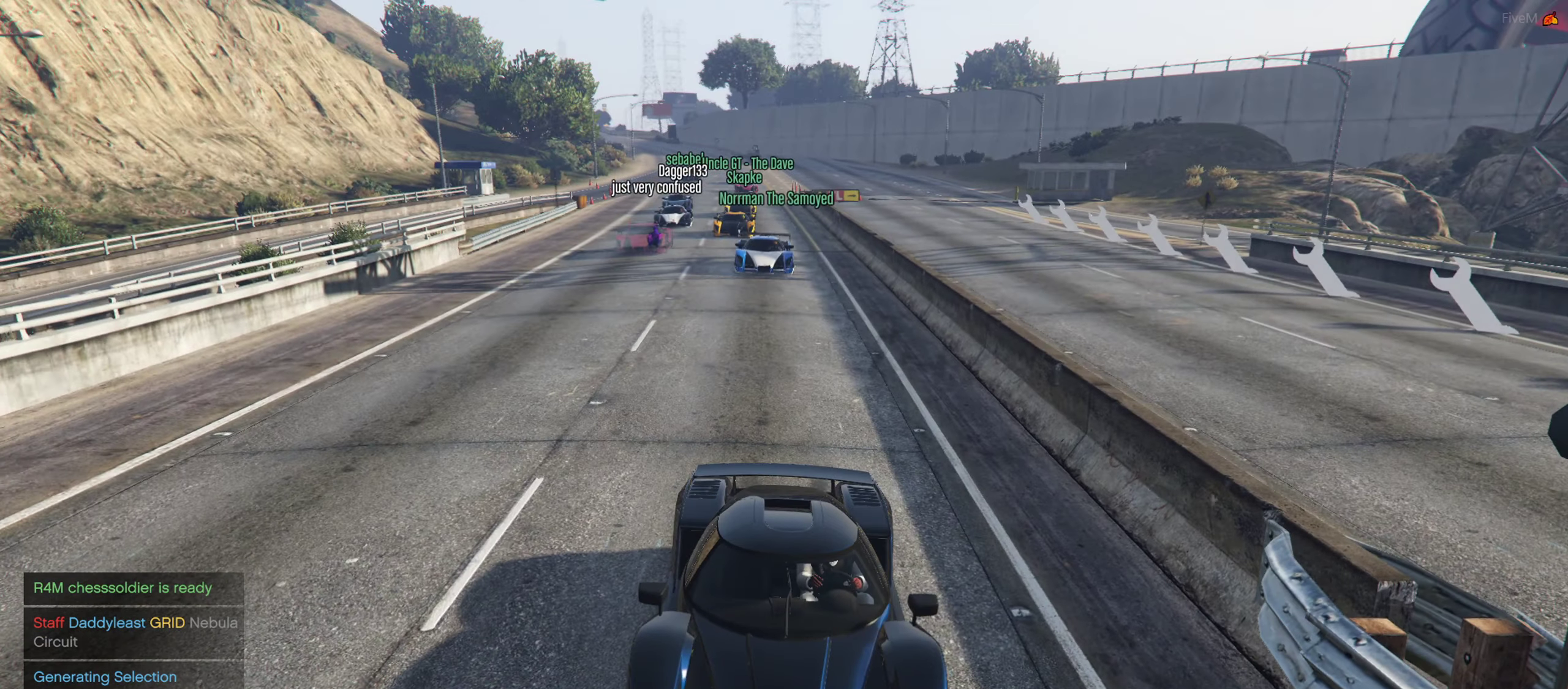
{"buttons": [], "left_stick": "center", "right_stick": "center", "events": []}
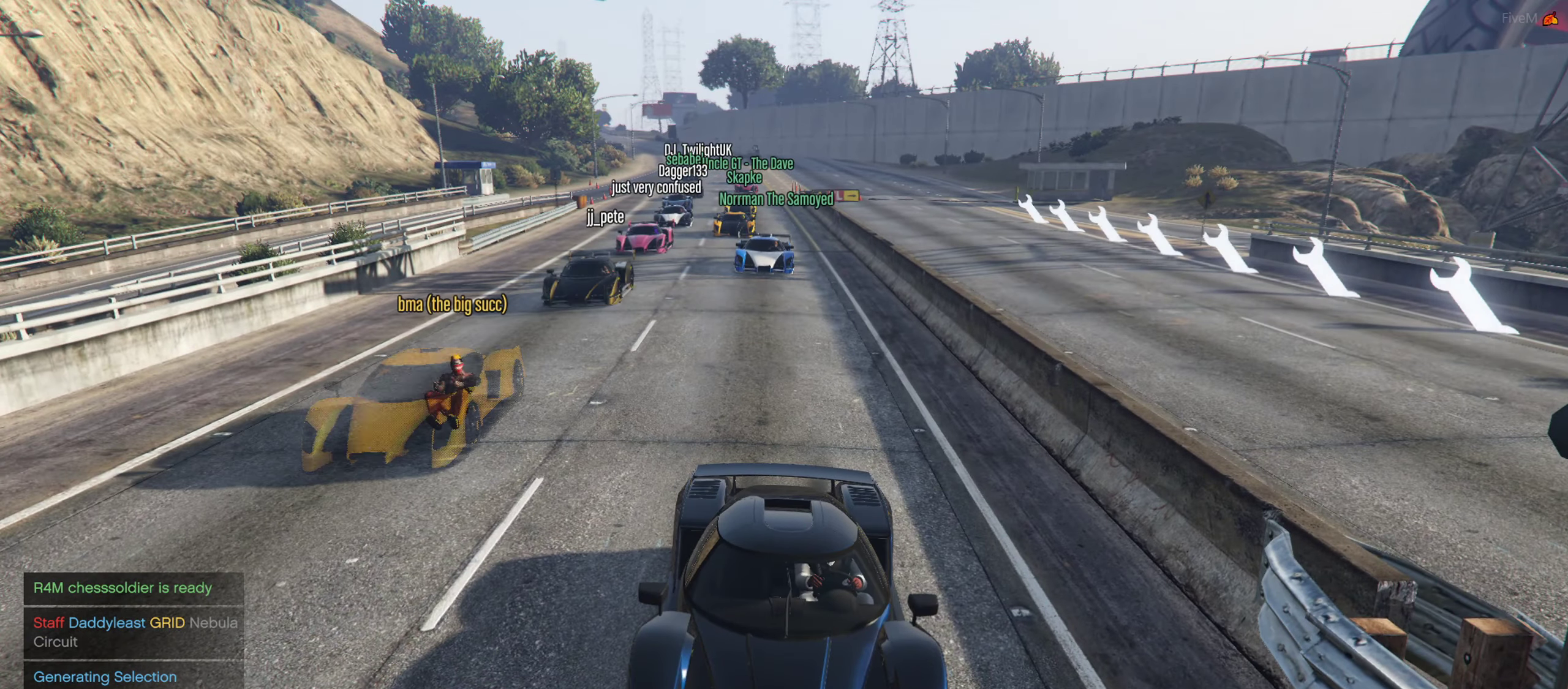
{"buttons": [], "left_stick": "center", "right_stick": "center", "events": []}
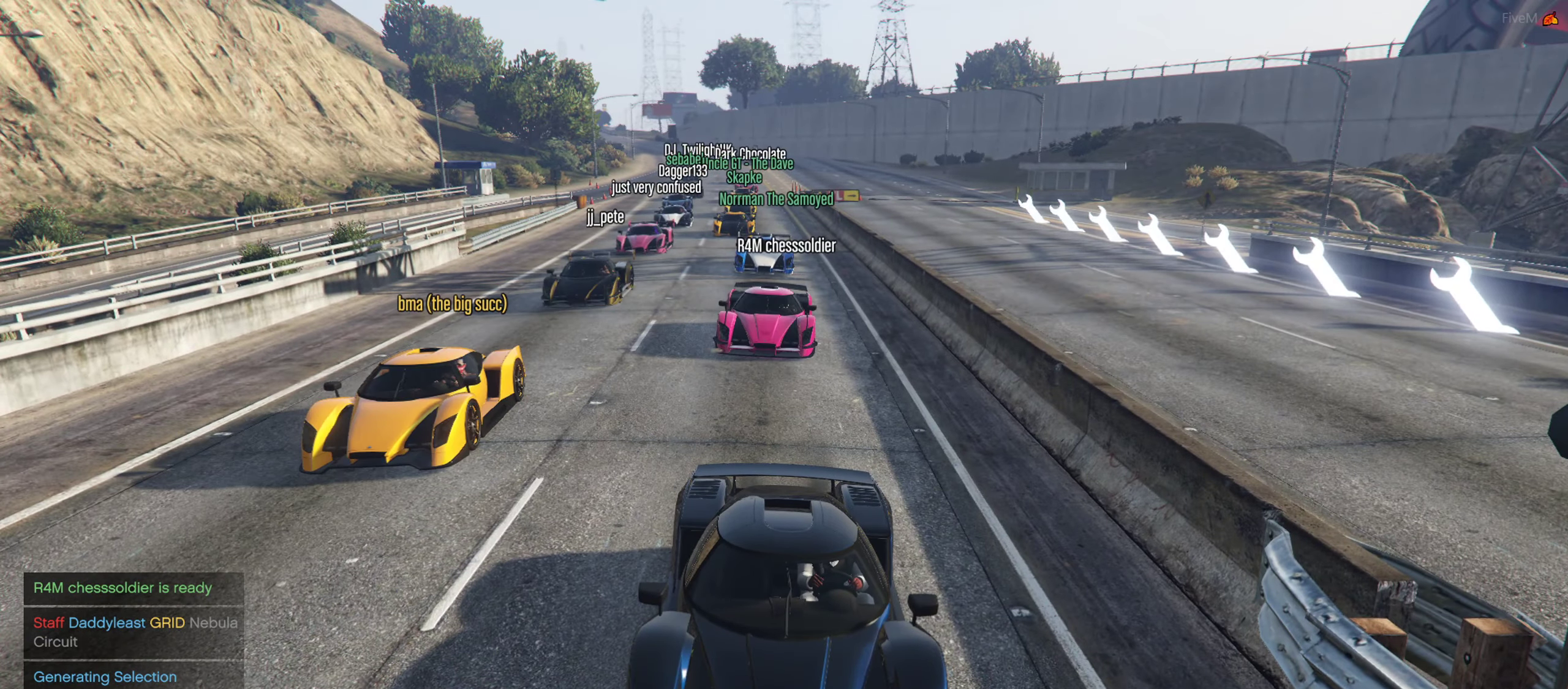
{"buttons": [], "left_stick": "center", "right_stick": "center", "events": []}
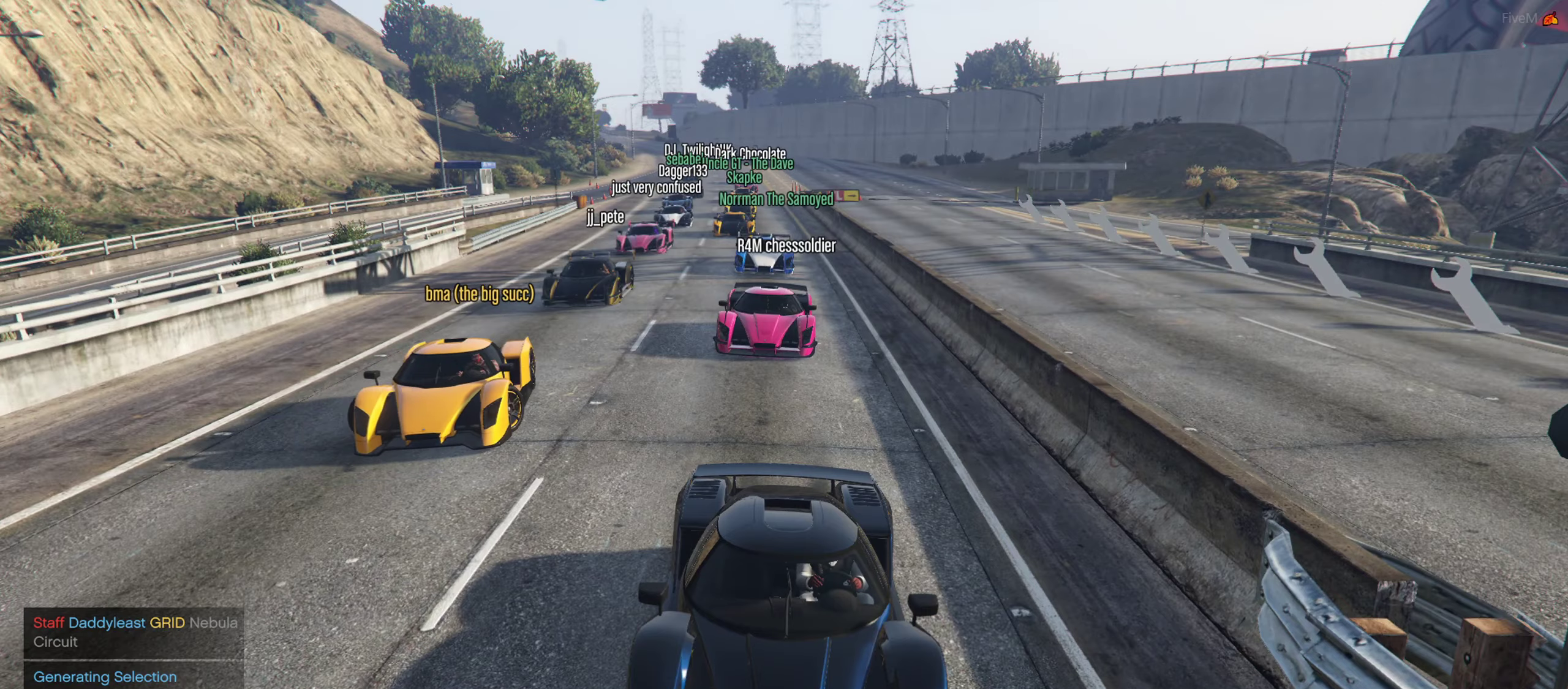
{"buttons": [], "left_stick": "right", "right_stick": "left", "events": [[400, "left_stick", "right"], [400, "right_stick", "left"]]}
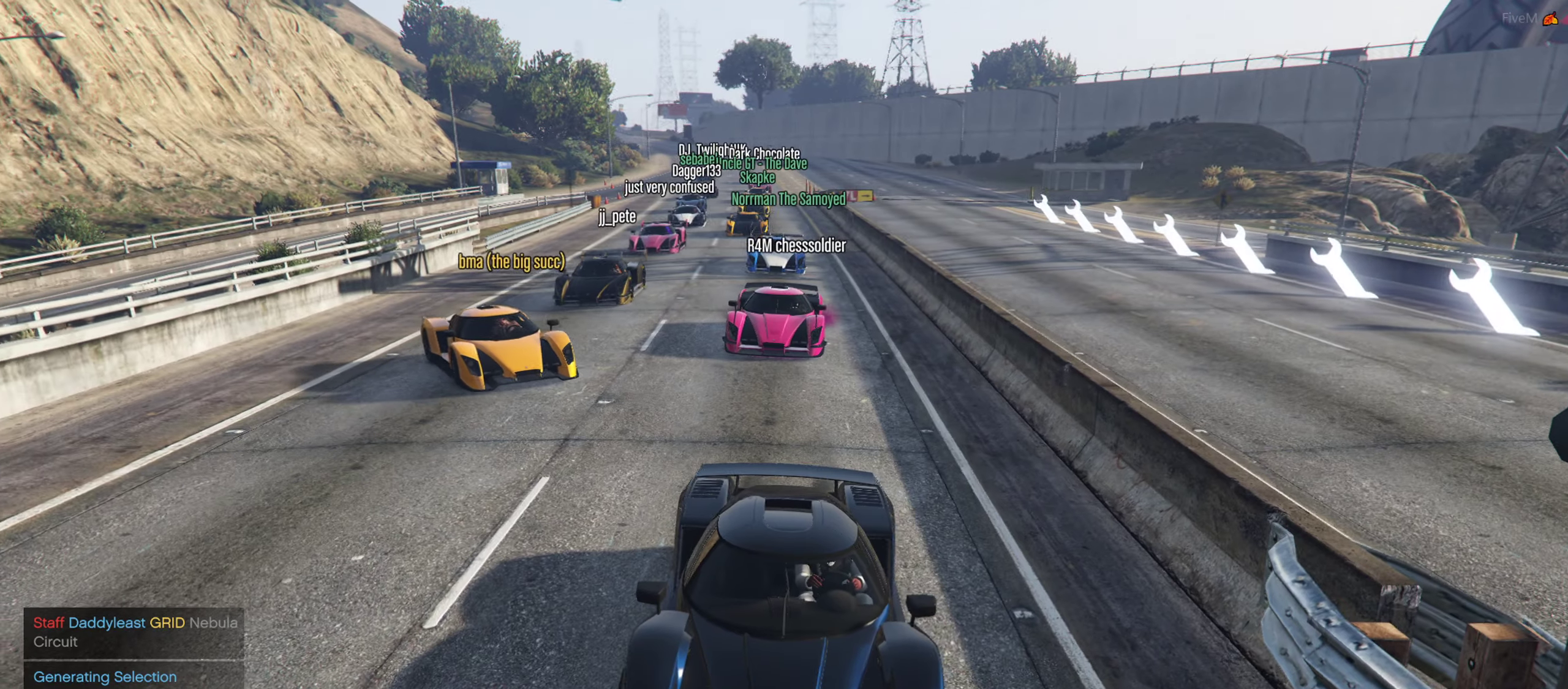
{"buttons": ["L2"], "left_stick": "right", "right_stick": "center", "events": [[66, "L2", "down"], [150, "right_stick", "center"]]}
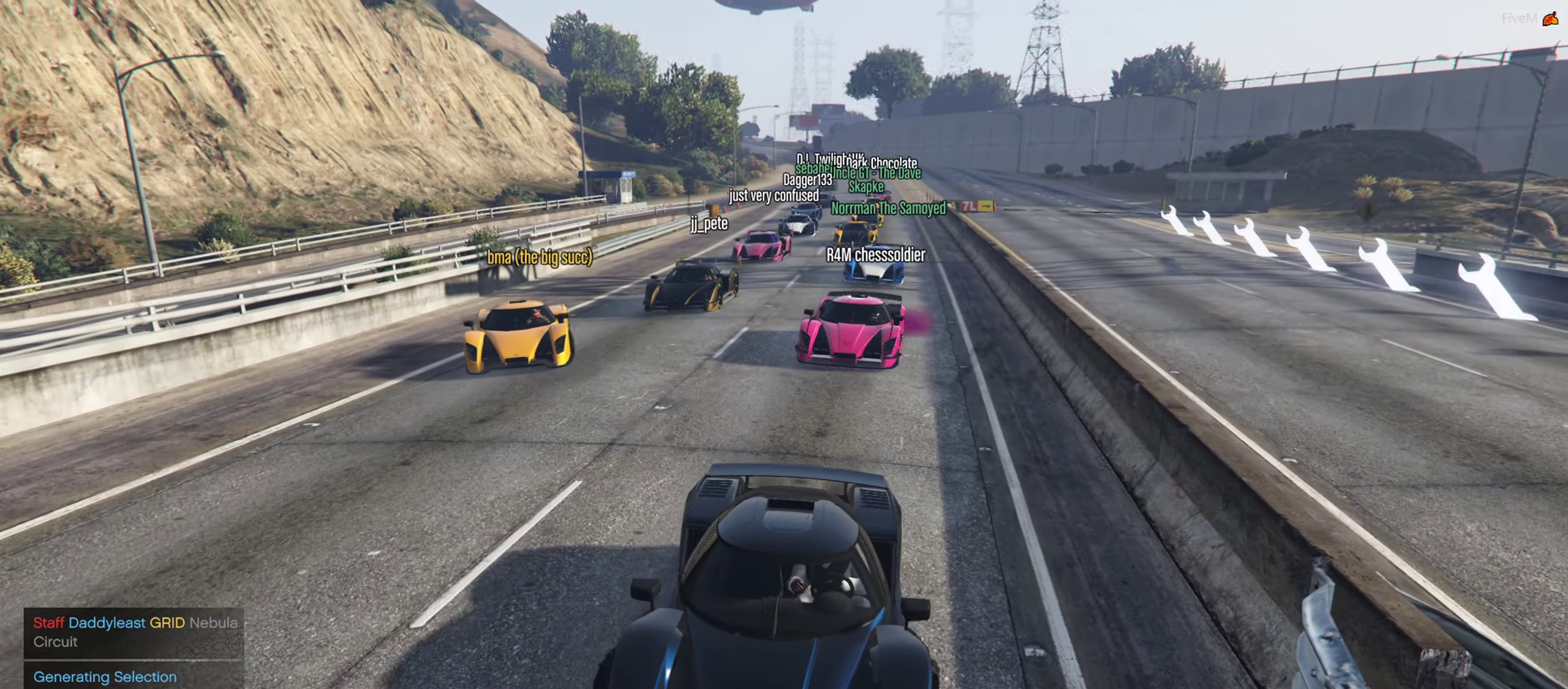
{"buttons": ["L2"], "left_stick": "center", "right_stick": "center", "events": [[500, "left_stick", "center"]]}
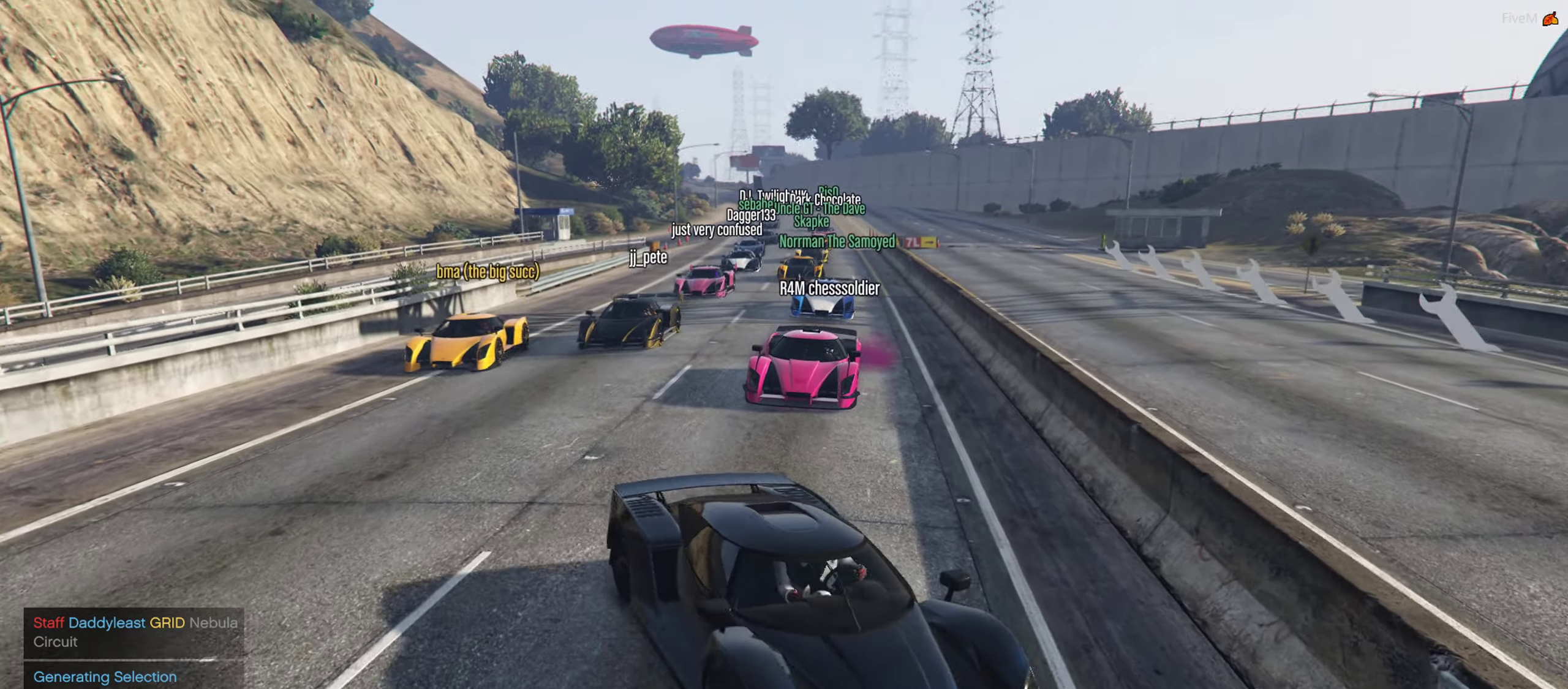
{"buttons": ["L2"], "left_stick": "center", "right_stick": "center", "events": []}
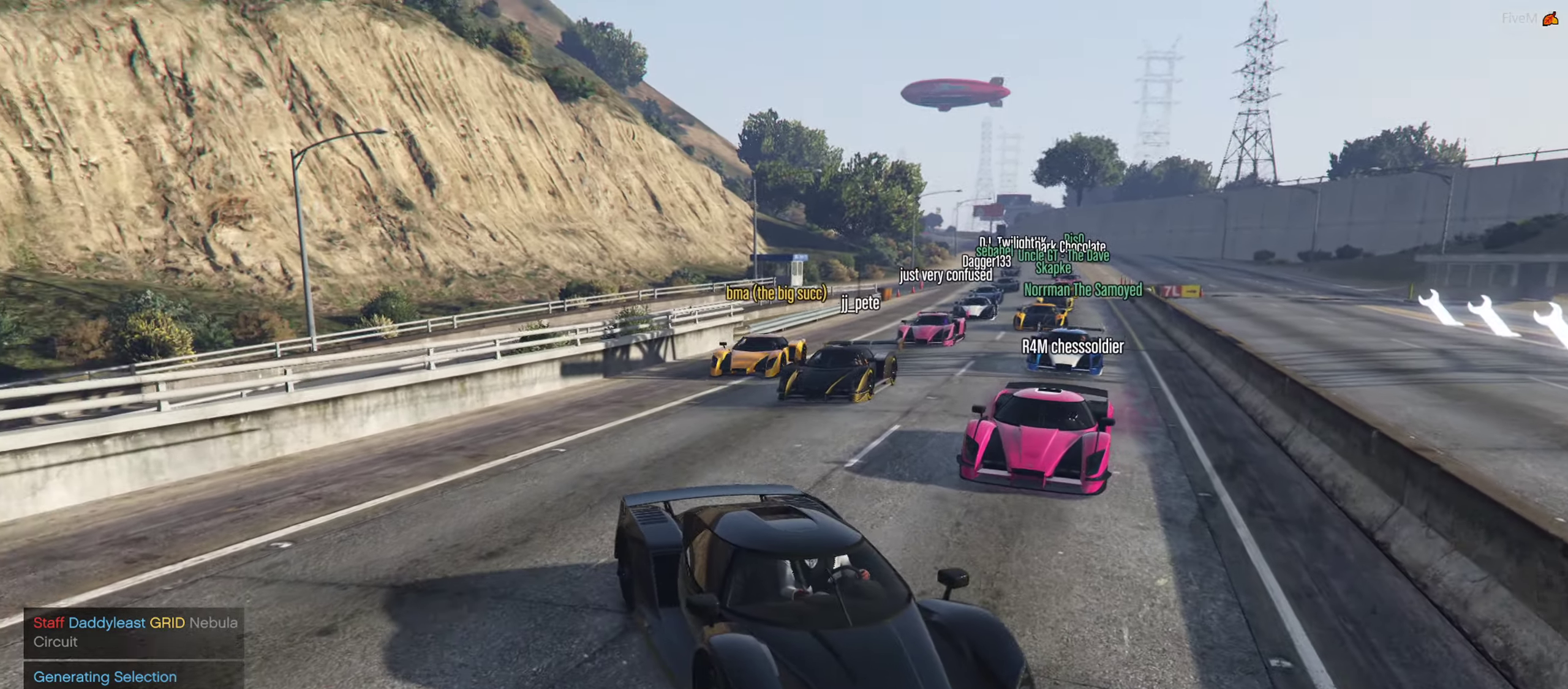
{"buttons": [], "left_stick": "down-left", "right_stick": "center", "events": [[350, "left_stick", "down-left"], [416, "L2", "up"]]}
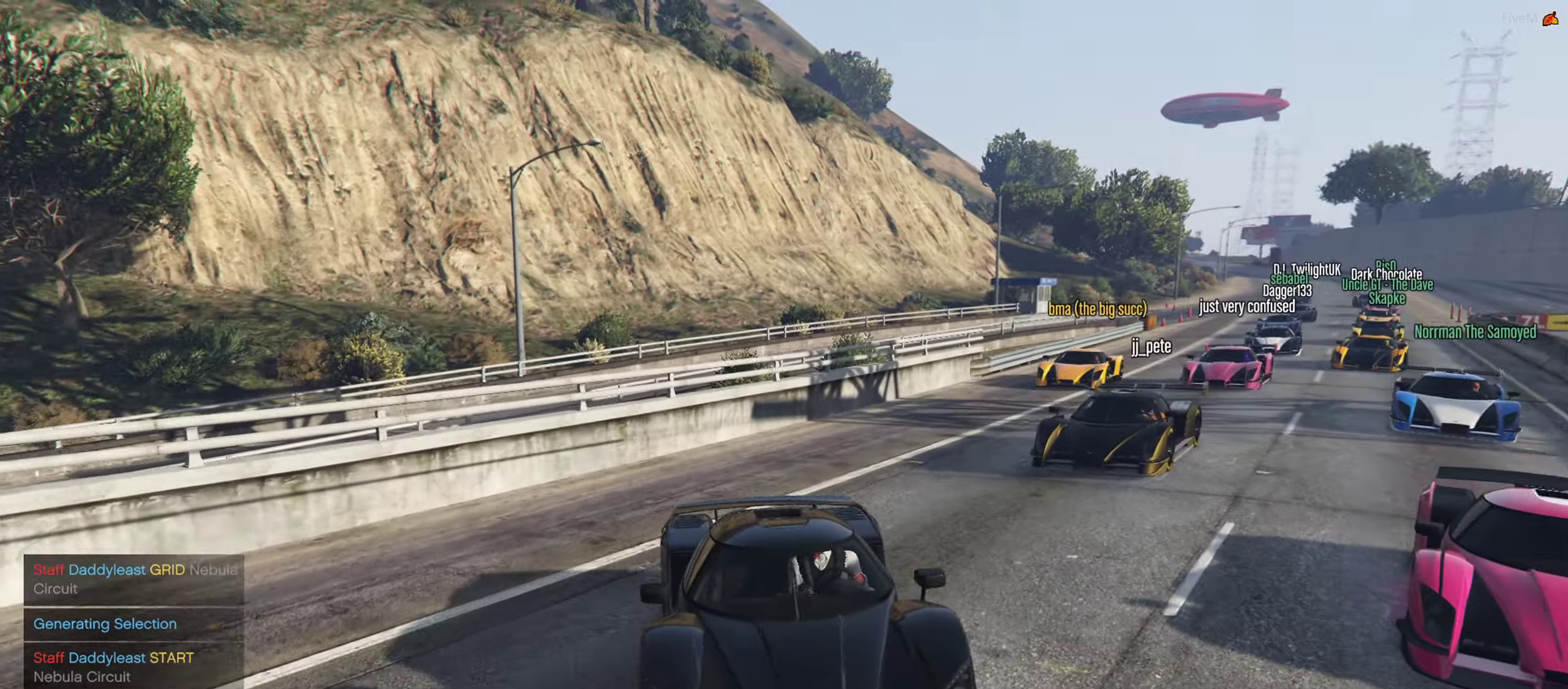
{"buttons": [], "left_stick": "center", "right_stick": "center", "events": [[133, "left_stick", "left"], [466, "left_stick", "center"]]}
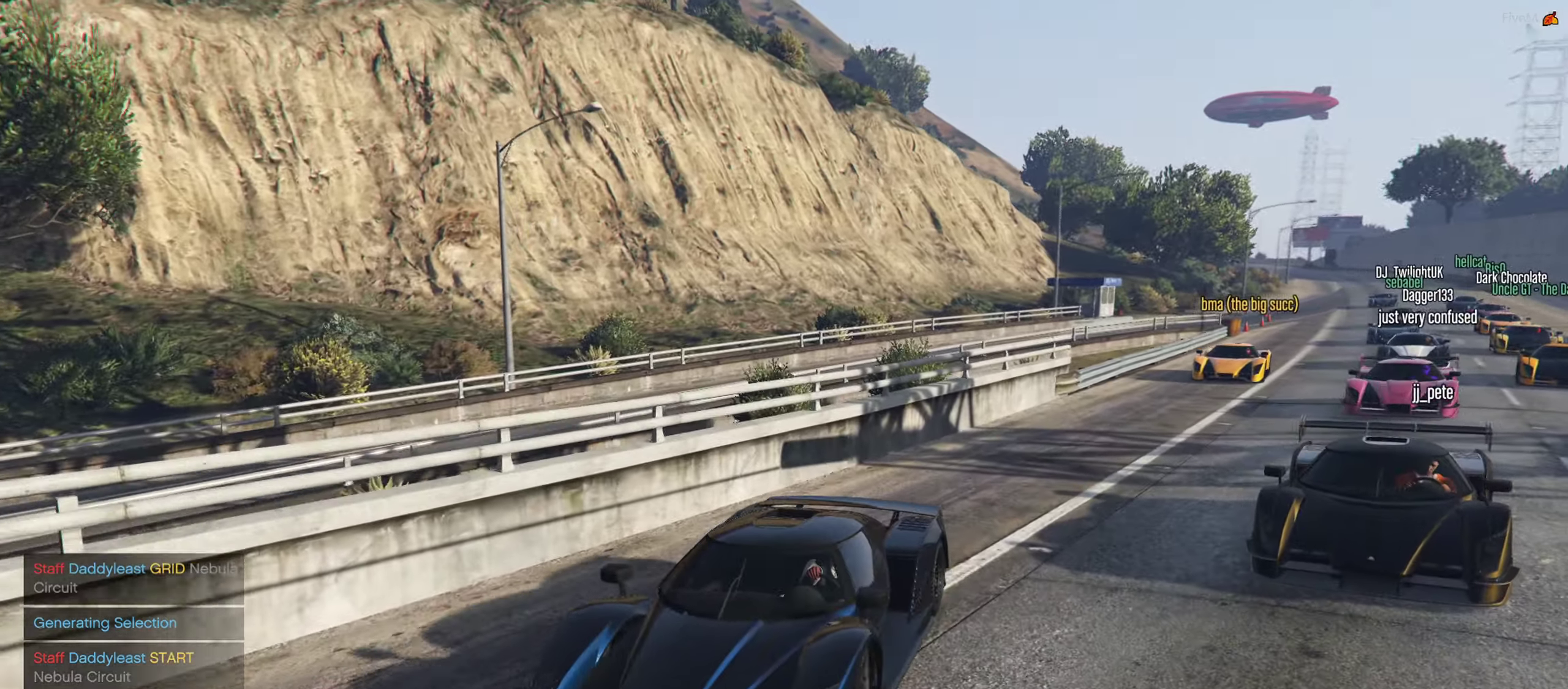
{"buttons": ["L2"], "left_stick": "center", "right_stick": "center", "events": [[66, "L2", "down"]]}
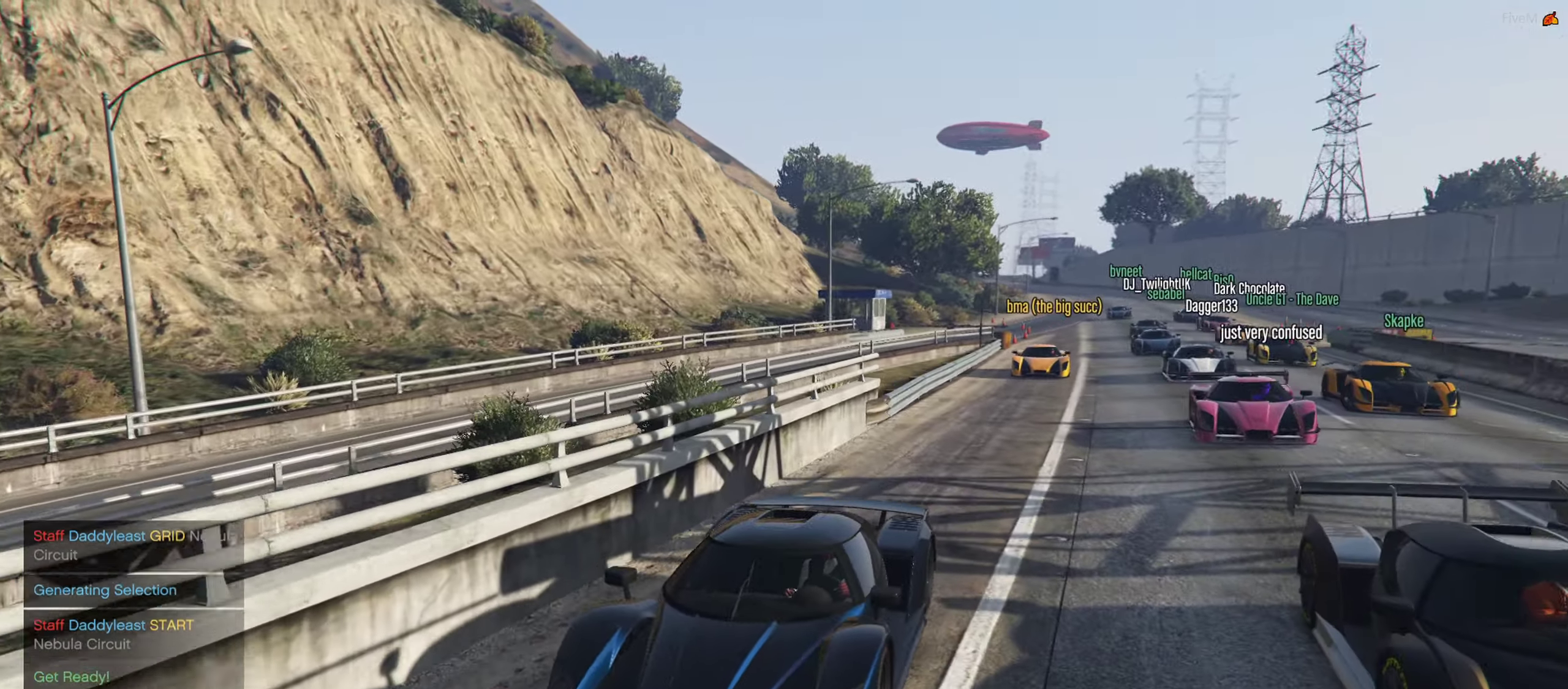
{"buttons": [], "left_stick": "left", "right_stick": "center", "events": [[383, "L2", "up"], [450, "left_stick", "left"]]}